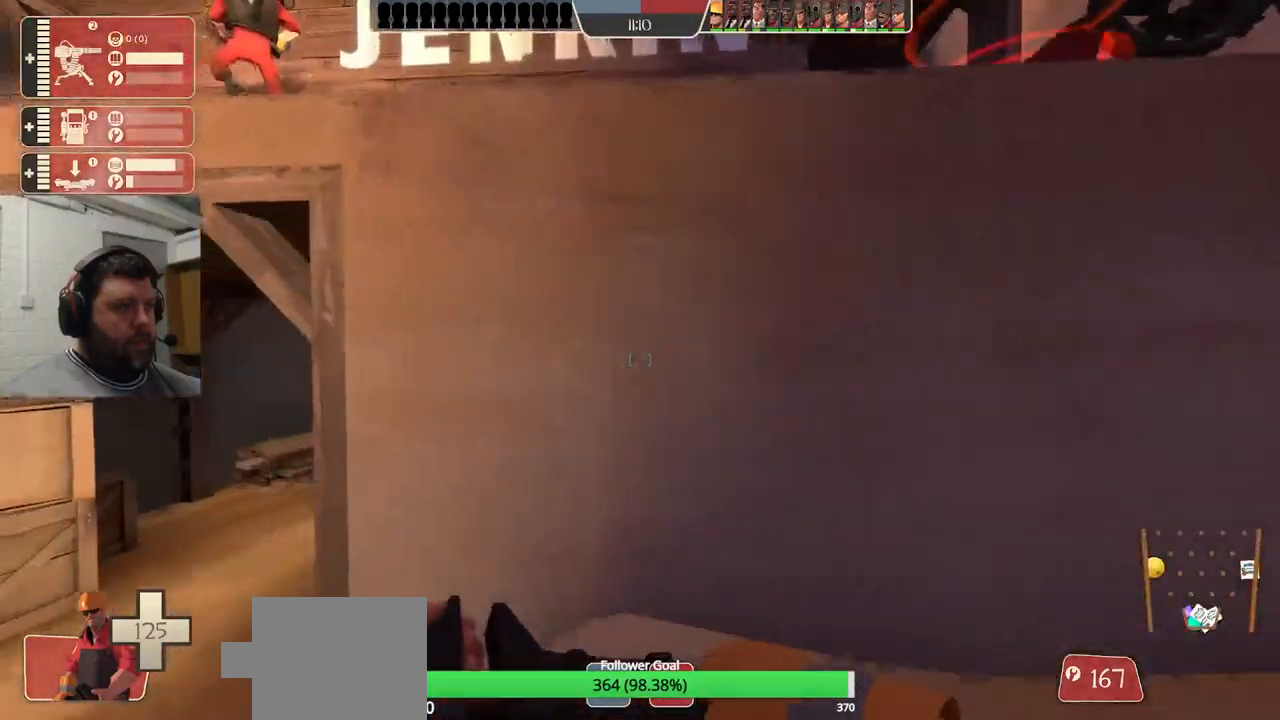
Gameplay with a controller (PlayStation layout); each line is a JSON object with the inputs held at the frame after it. "events" lists button and stick changes between this image and that frame as [ms after this image, input, new state], when the widget could be followed in between. Not read: L1.
{"buttons": [], "left_stick": "down-right", "right_stick": "center", "events": [[250, "left_stick", "down-left"], [417, "left_stick", "down-right"]]}
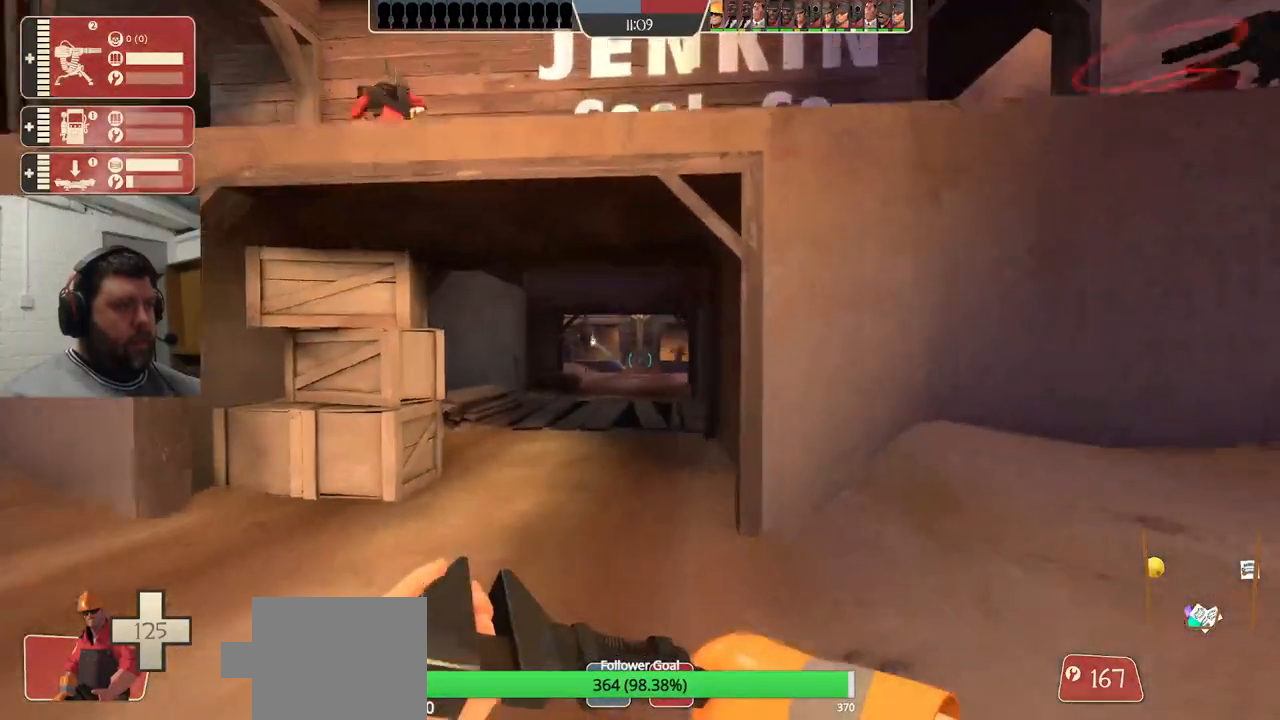
{"buttons": [], "left_stick": "right", "right_stick": "center", "events": [[267, "left_stick", "right"]]}
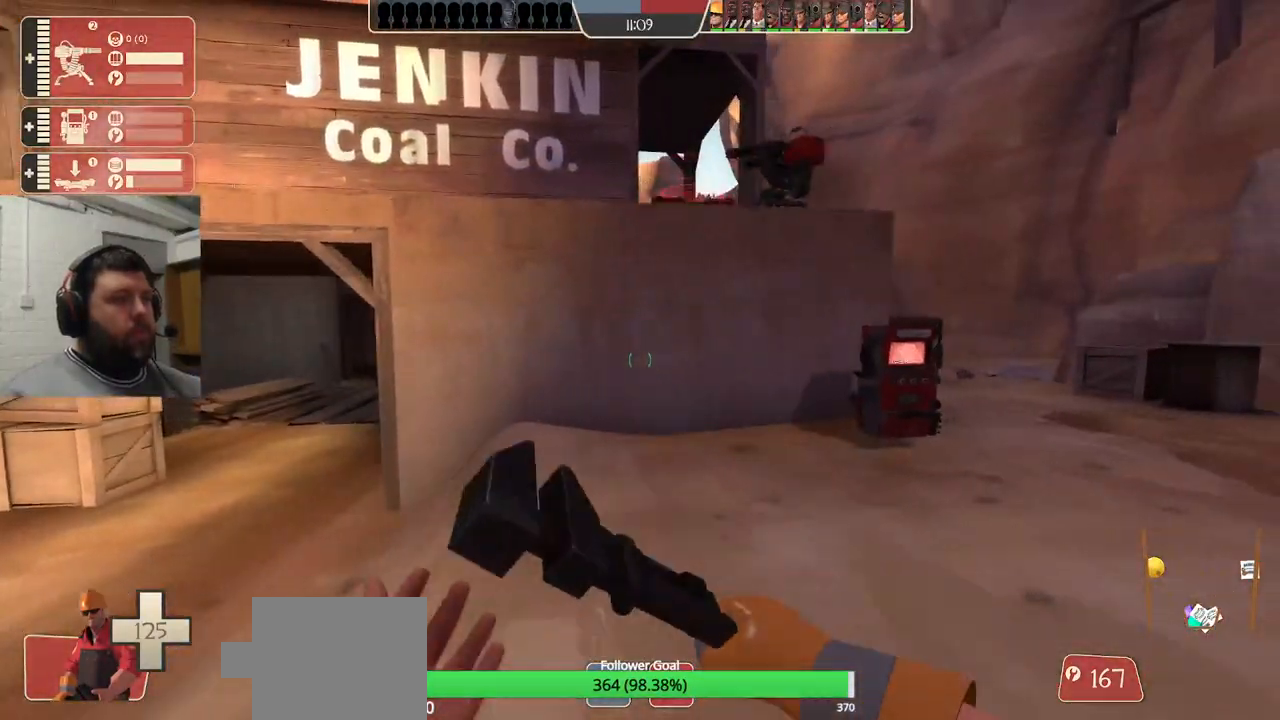
{"buttons": ["CROSS", "L3"], "left_stick": "up", "right_stick": "center", "events": [[183, "left_stick", "up"], [483, "CROSS", "down"], [483, "L3", "down"]]}
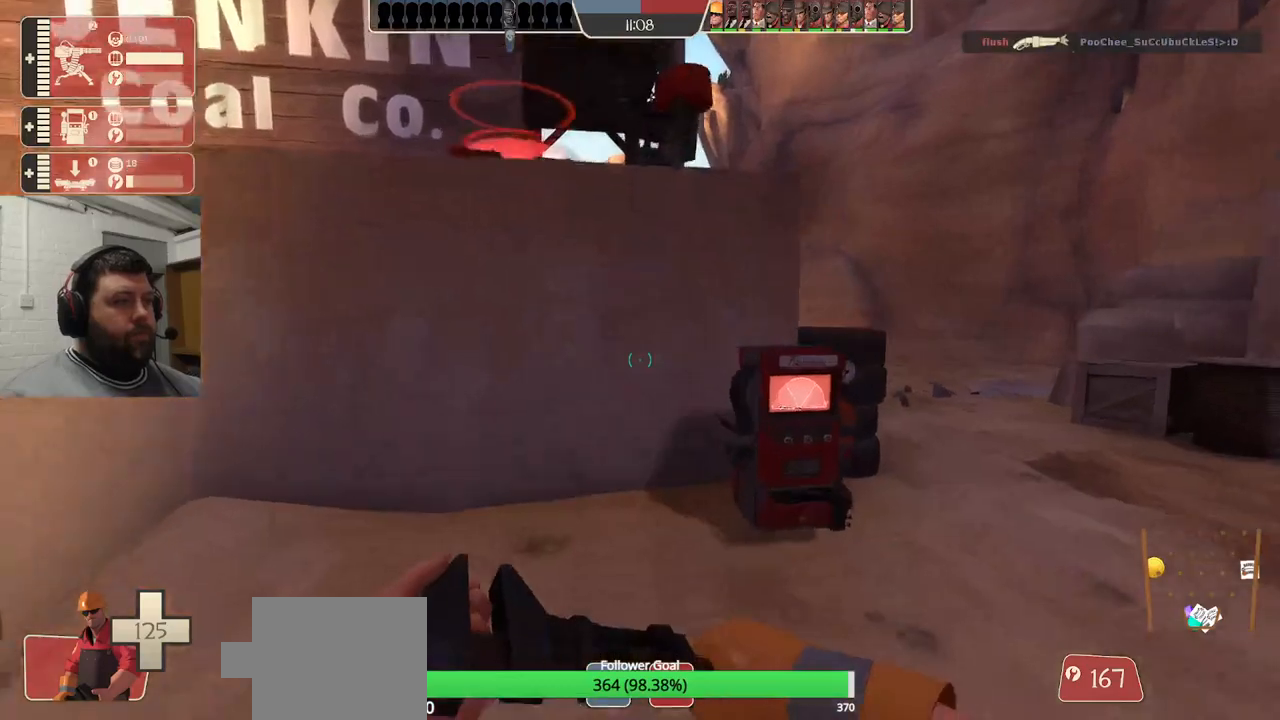
{"buttons": ["L3"], "left_stick": "up-right", "right_stick": "center", "events": [[200, "L3", "up"], [317, "CROSS", "up"], [400, "L3", "down"], [400, "left_stick", "up-right"]]}
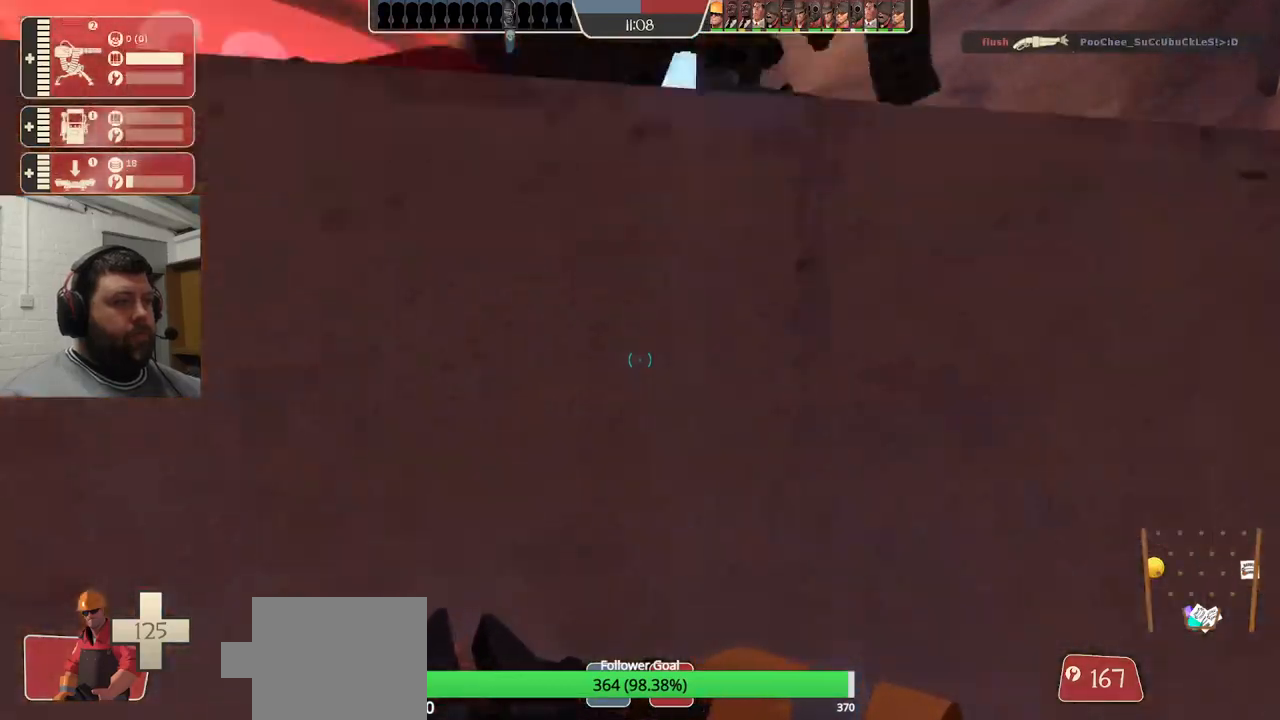
{"buttons": [], "left_stick": "up", "right_stick": "center", "events": [[17, "L3", "up"], [150, "left_stick", "center"], [267, "left_stick", "up-right"], [350, "right_stick", "down-right"], [400, "left_stick", "up"], [500, "right_stick", "center"]]}
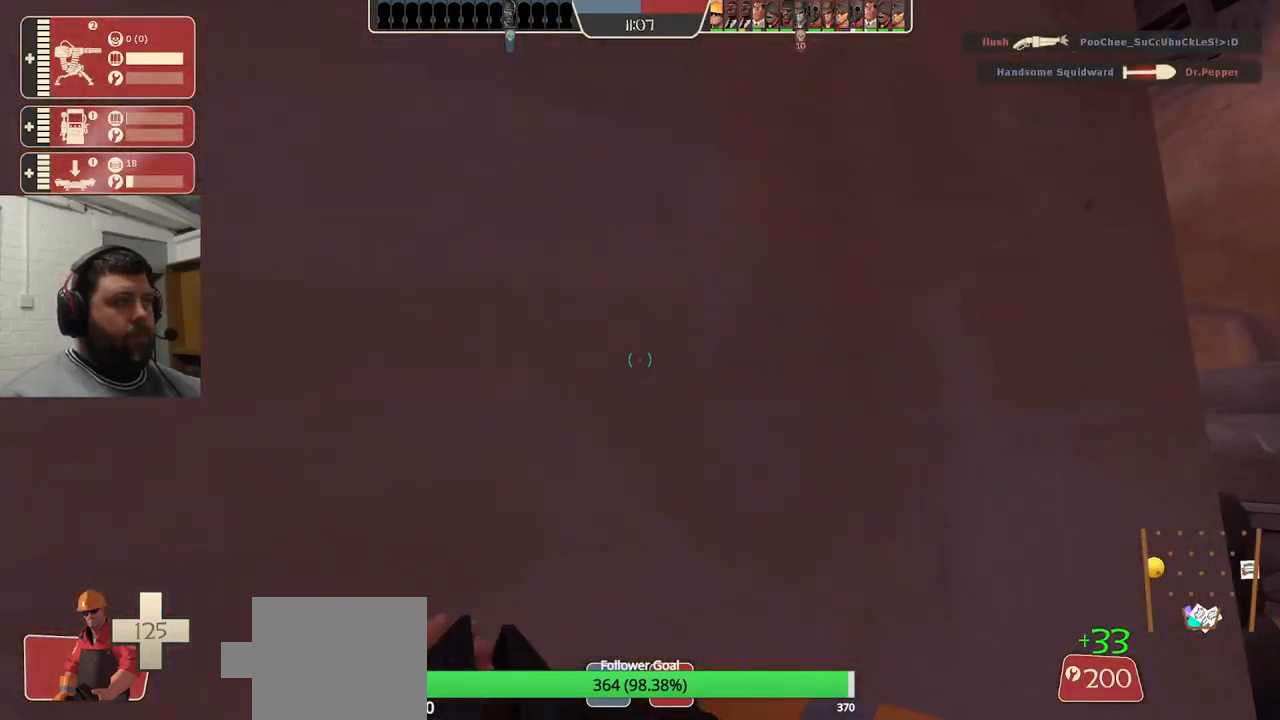
{"buttons": ["L3"], "left_stick": "up", "right_stick": "center", "events": [[83, "L3", "down"], [133, "CROSS", "down"], [250, "L3", "up"], [383, "CROSS", "up"], [417, "L3", "down"]]}
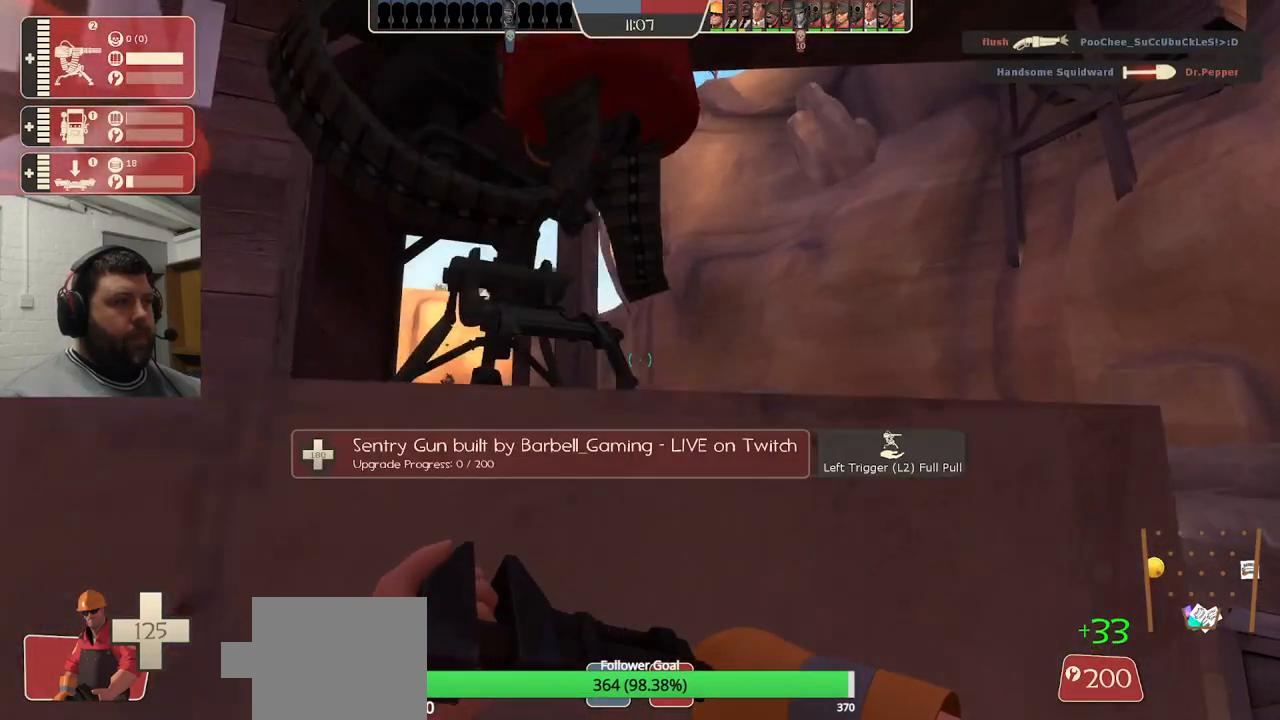
{"buttons": [], "left_stick": "center", "right_stick": "center", "events": [[83, "L3", "up"], [183, "left_stick", "center"], [217, "right_stick", "down-left"], [400, "right_stick", "center"]]}
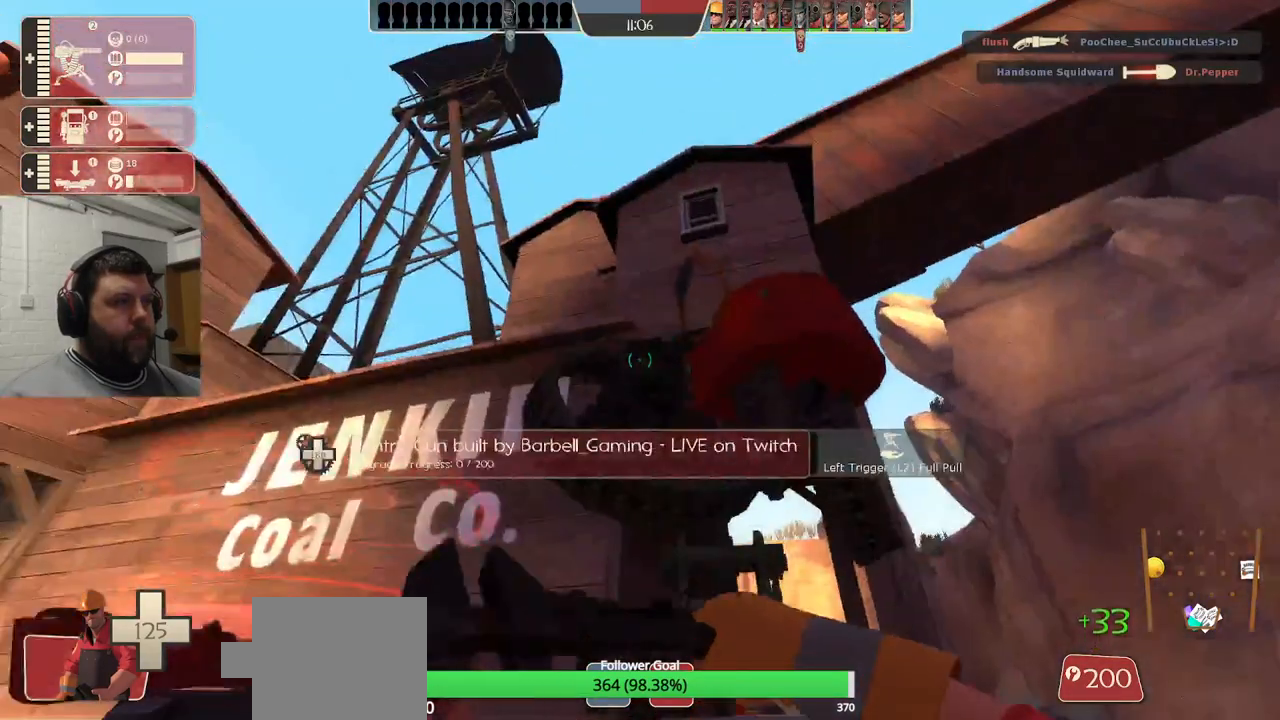
{"buttons": ["R2"], "left_stick": "center", "right_stick": "center", "events": [[83, "R2", "down"]]}
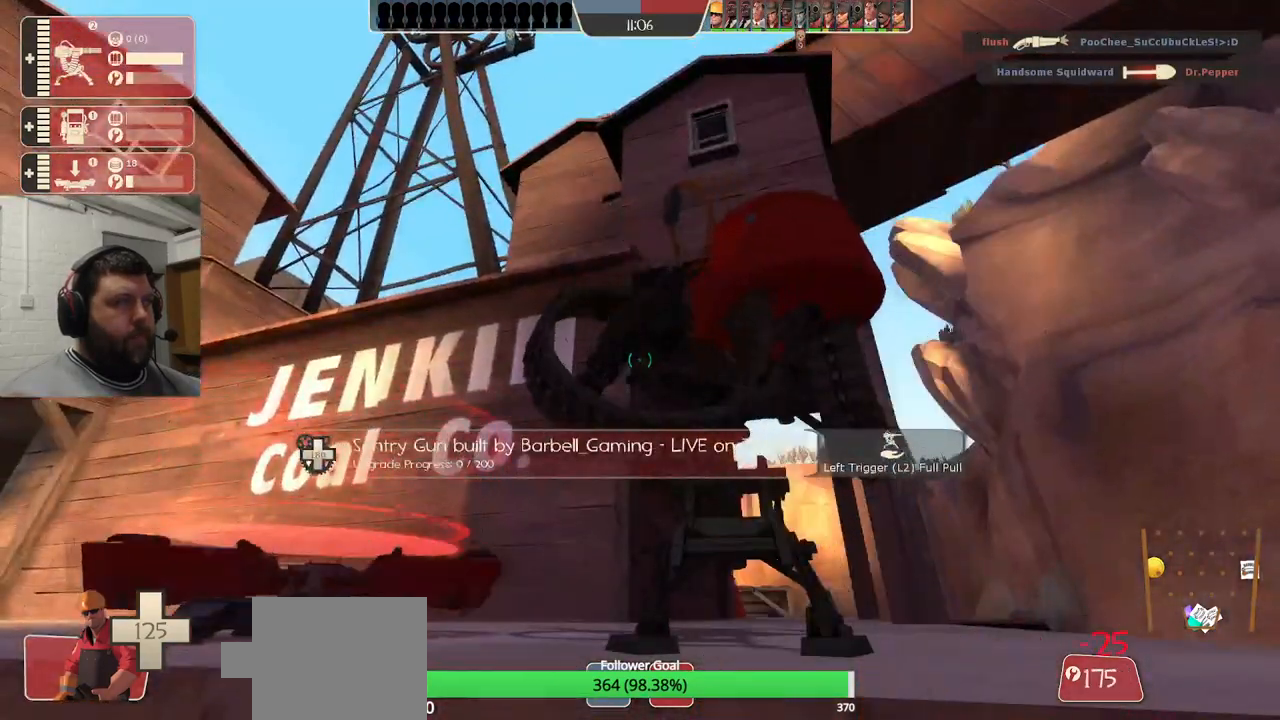
{"buttons": ["R2"], "left_stick": "center", "right_stick": "center", "events": []}
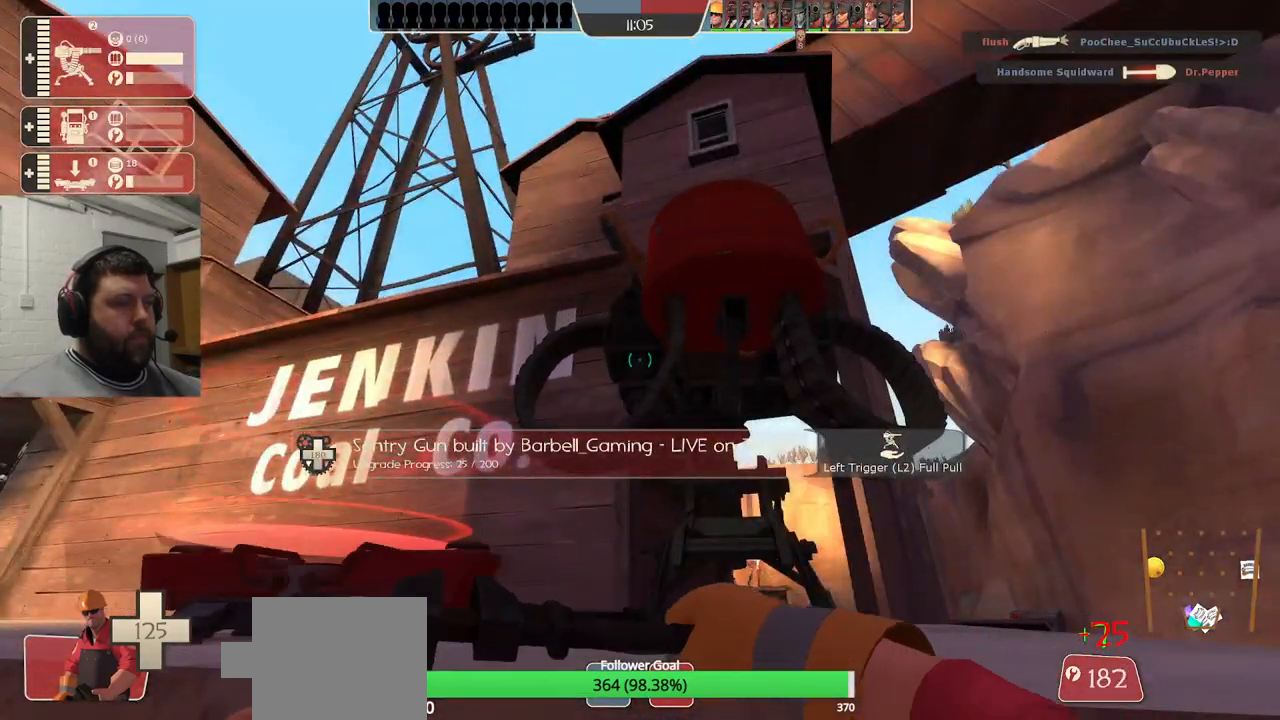
{"buttons": ["R2"], "left_stick": "center", "right_stick": "center", "events": []}
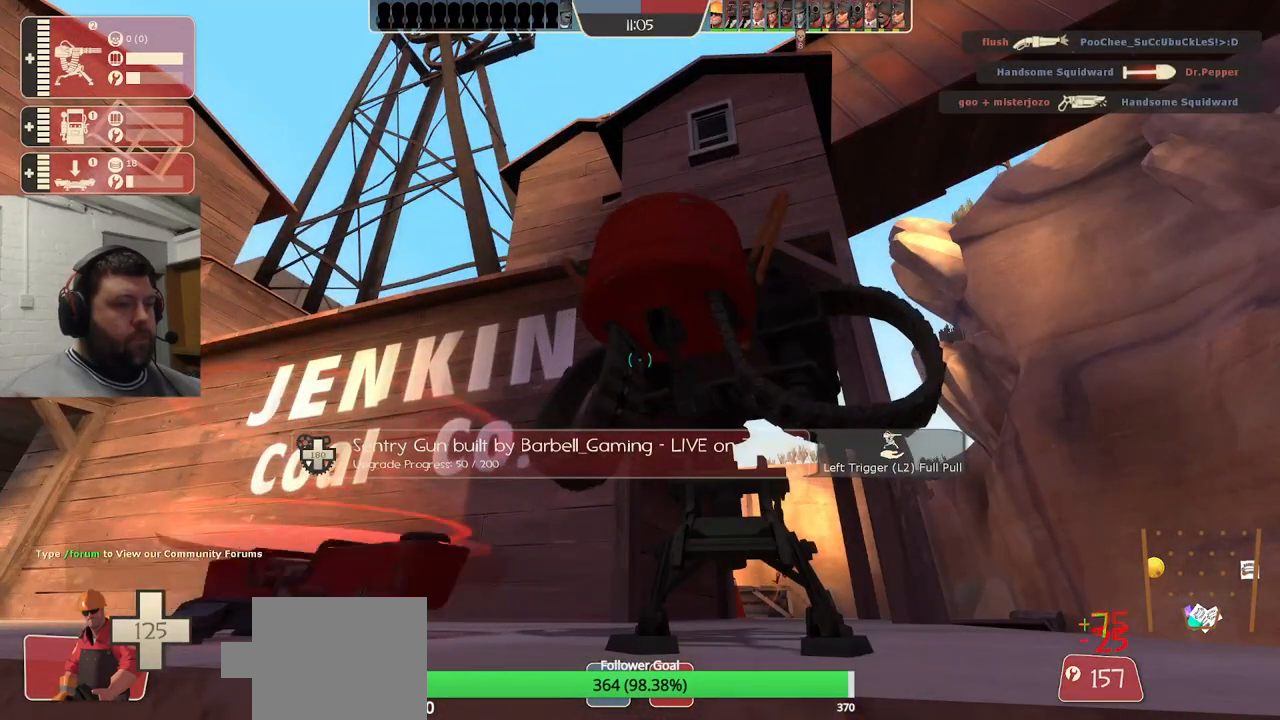
{"buttons": ["R2"], "left_stick": "center", "right_stick": "center", "events": []}
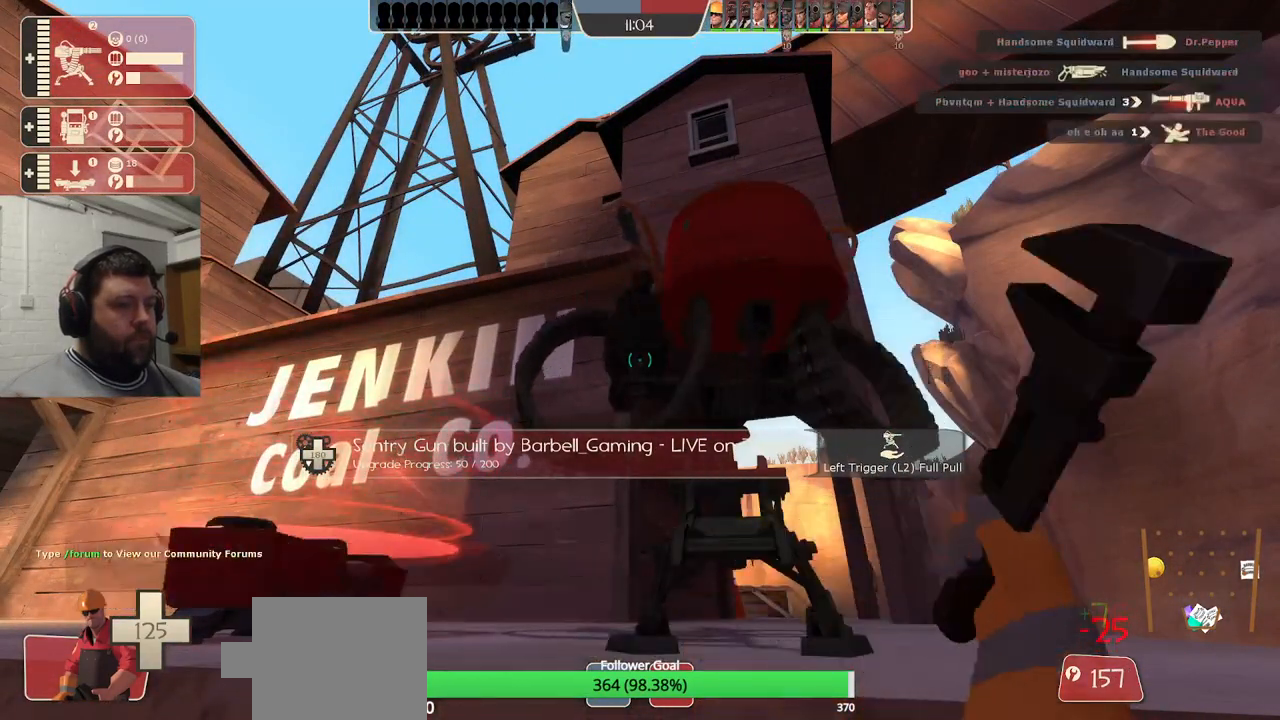
{"buttons": ["R2"], "left_stick": "center", "right_stick": "center", "events": []}
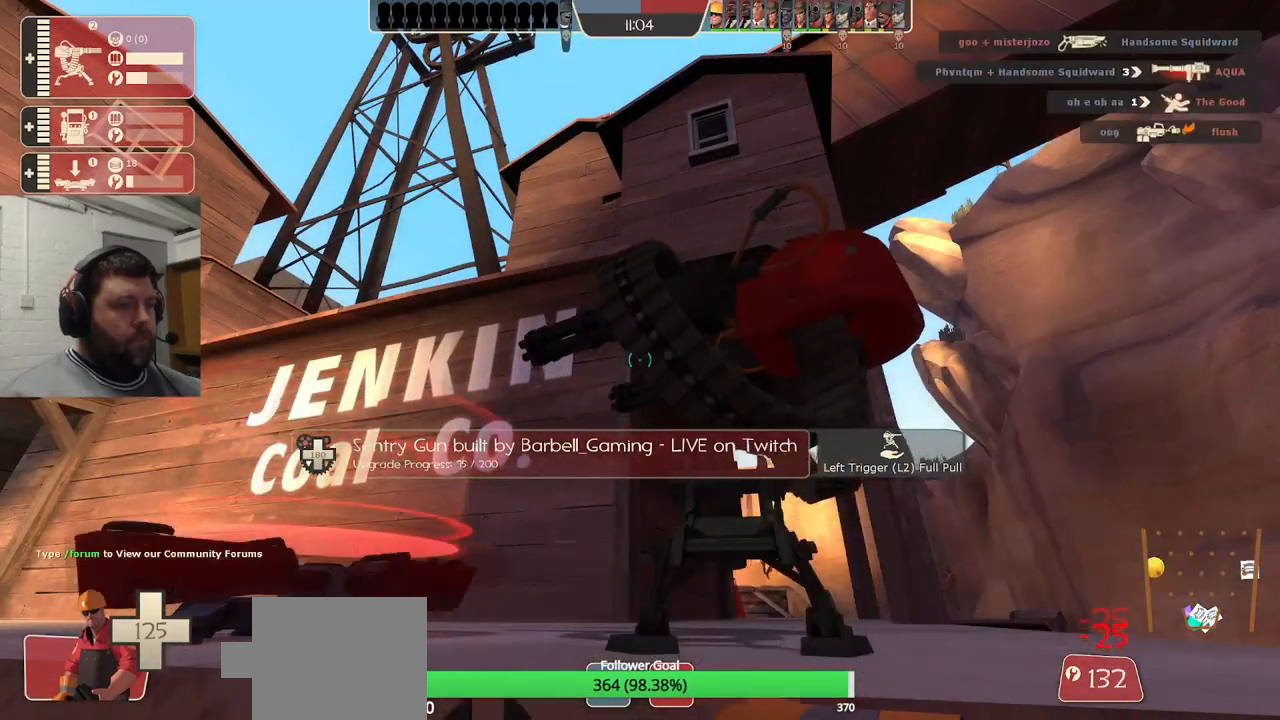
{"buttons": ["R2"], "left_stick": "center", "right_stick": "center", "events": []}
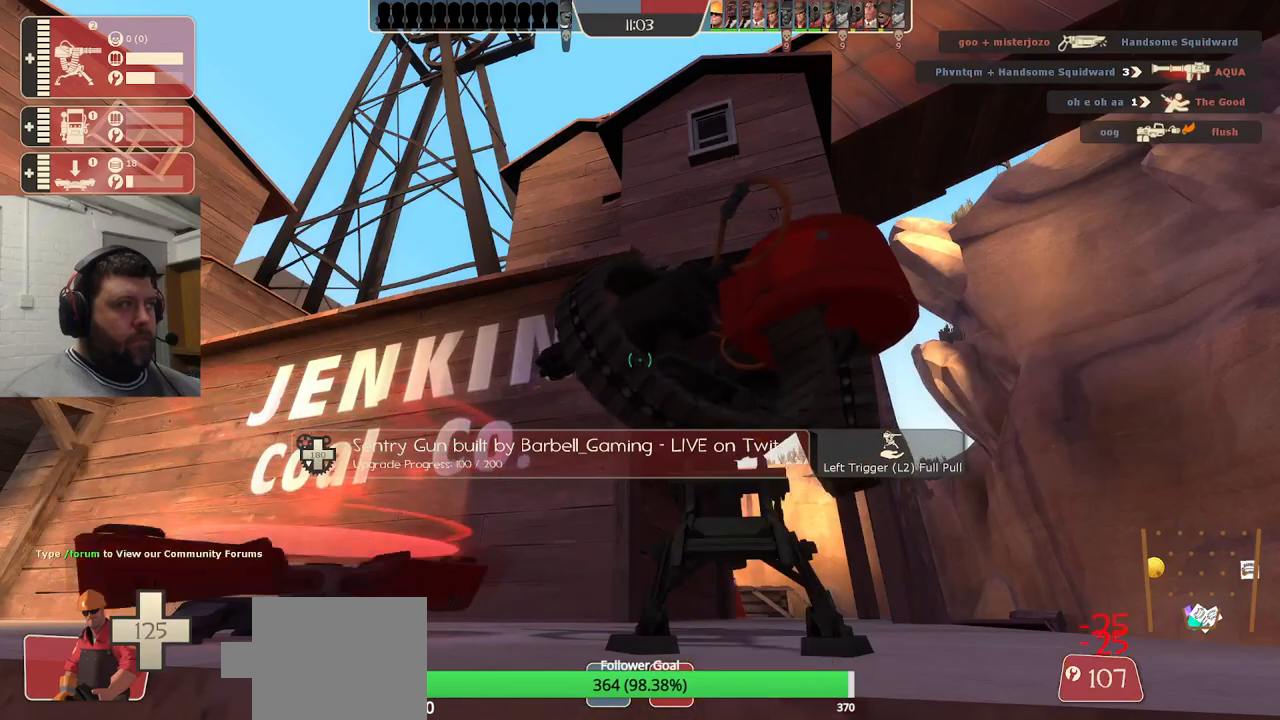
{"buttons": ["R2"], "left_stick": "center", "right_stick": "center", "events": []}
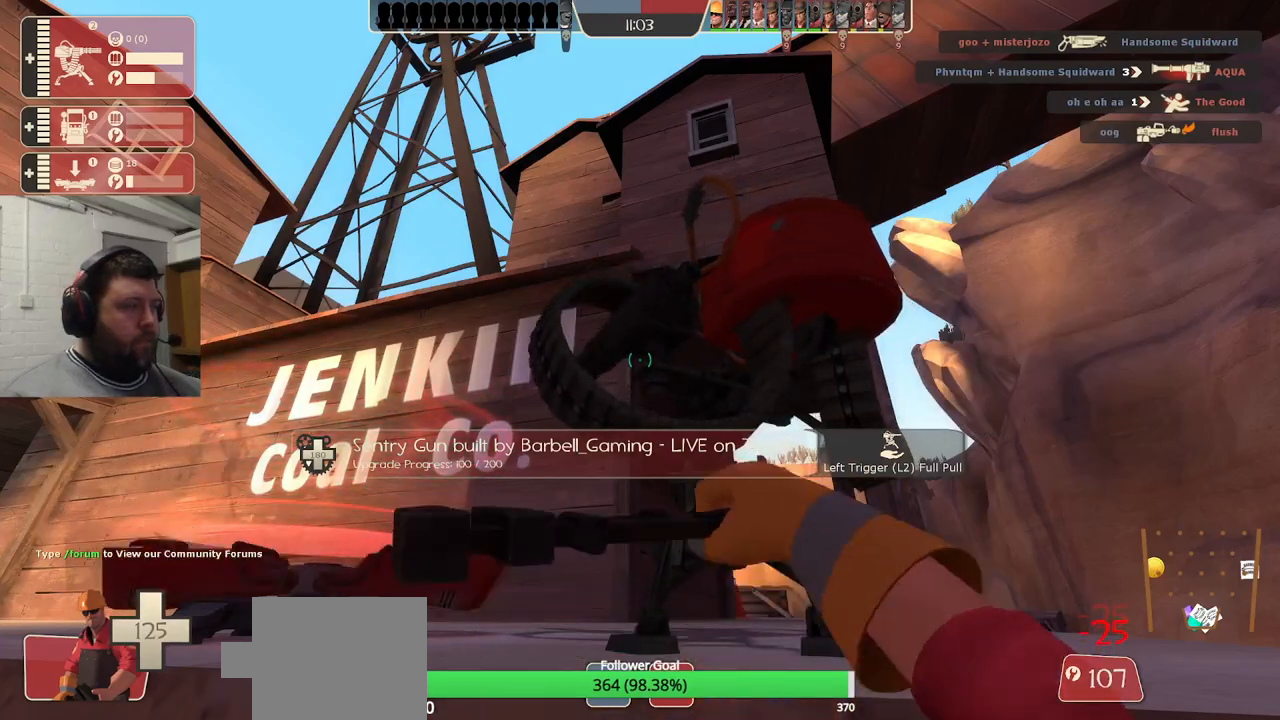
{"buttons": ["R2"], "left_stick": "center", "right_stick": "center", "events": []}
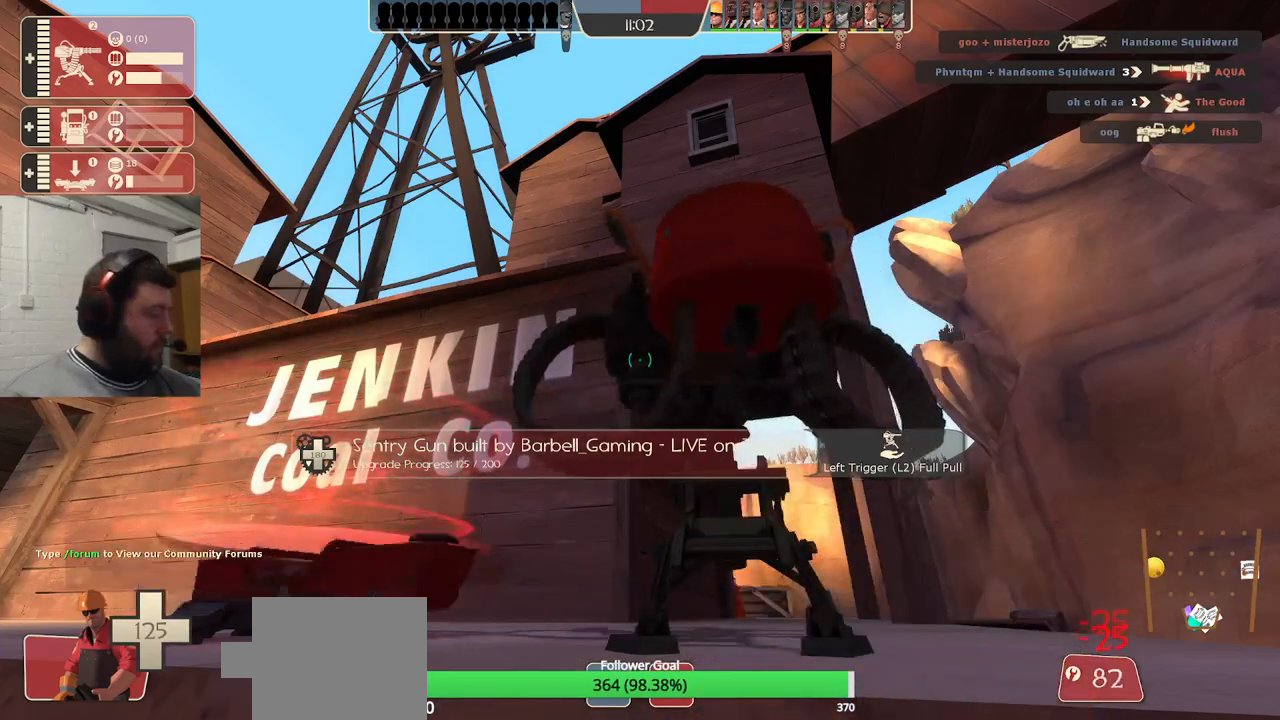
{"buttons": ["R2"], "left_stick": "center", "right_stick": "center", "events": []}
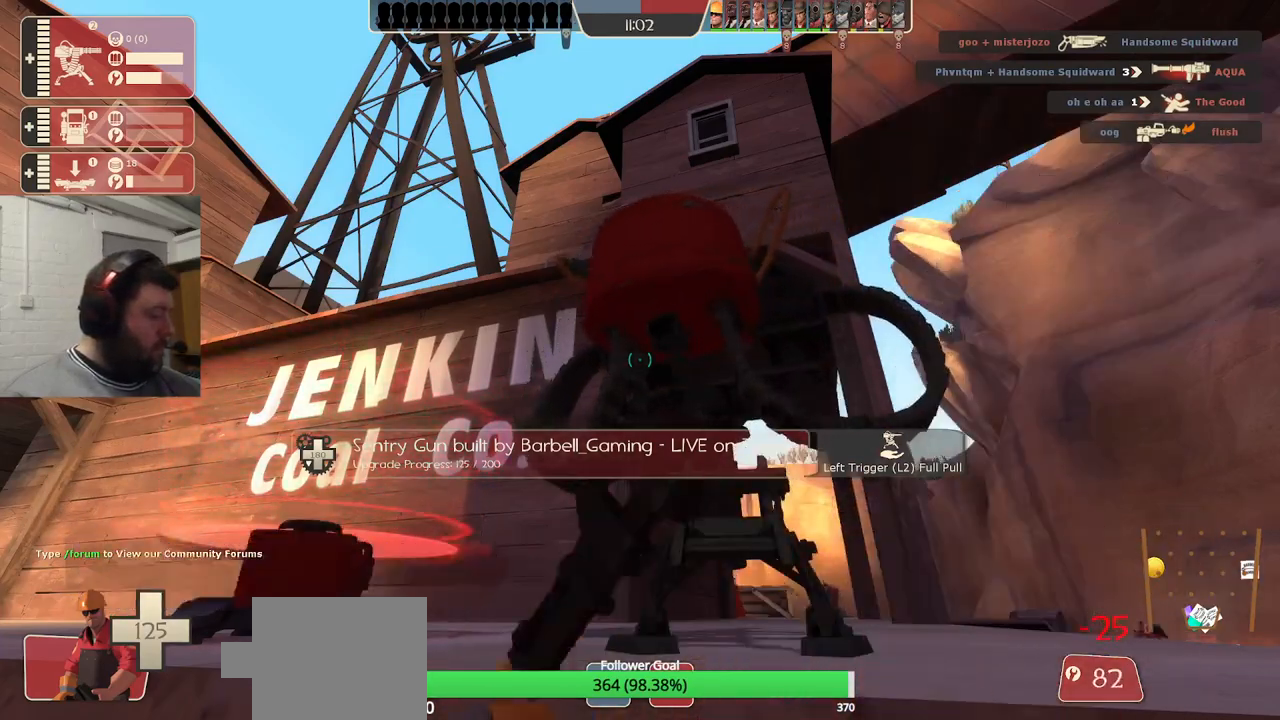
{"buttons": ["R2"], "left_stick": "center", "right_stick": "center", "events": []}
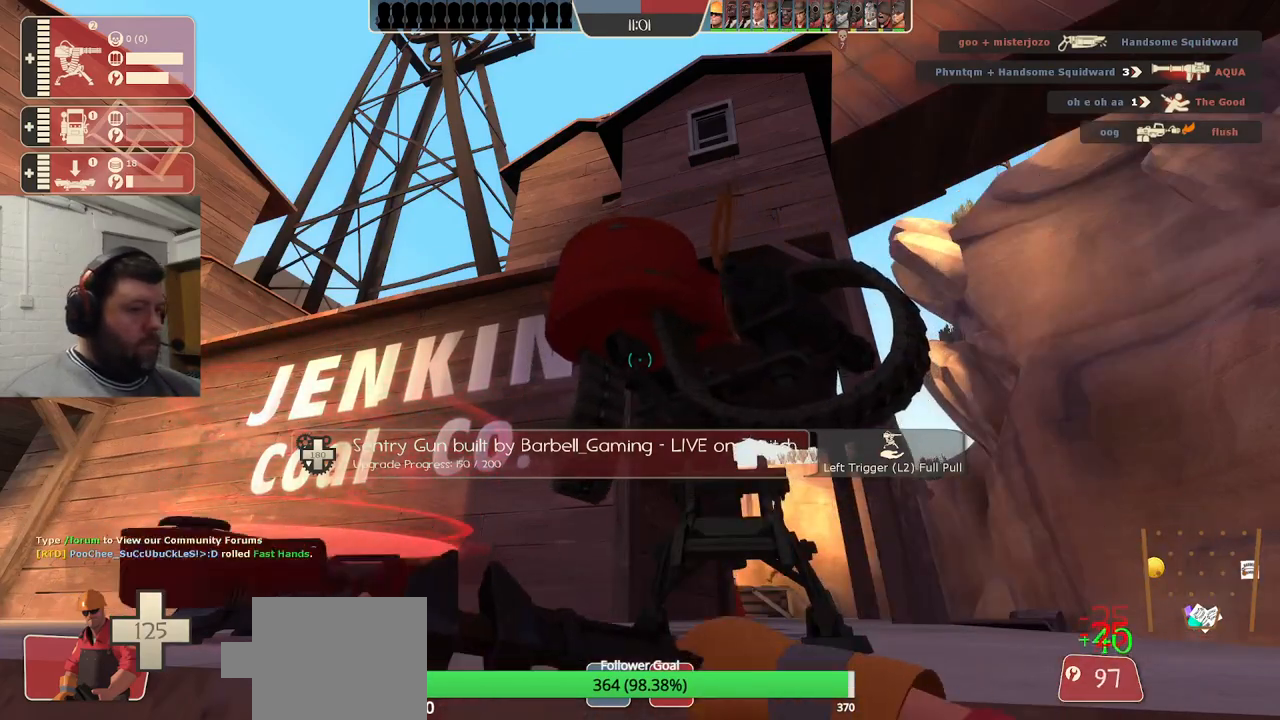
{"buttons": ["R2"], "left_stick": "center", "right_stick": "center", "events": []}
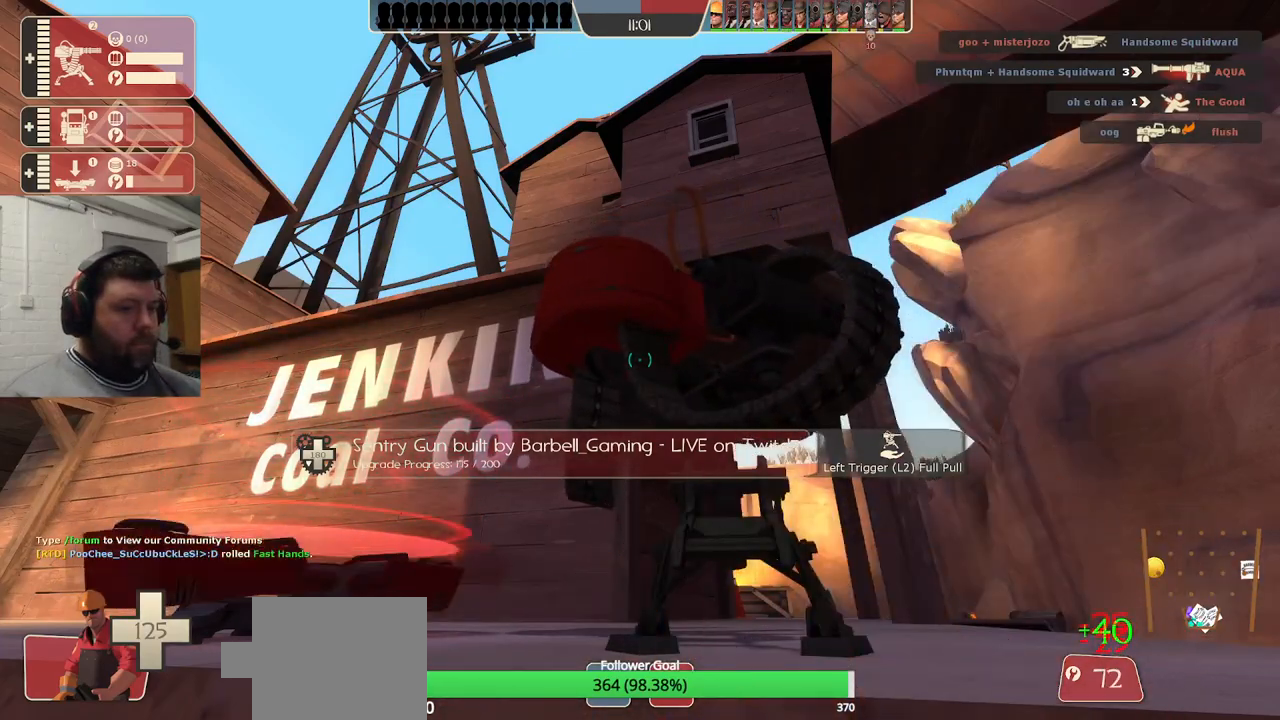
{"buttons": ["R2"], "left_stick": "center", "right_stick": "center", "events": []}
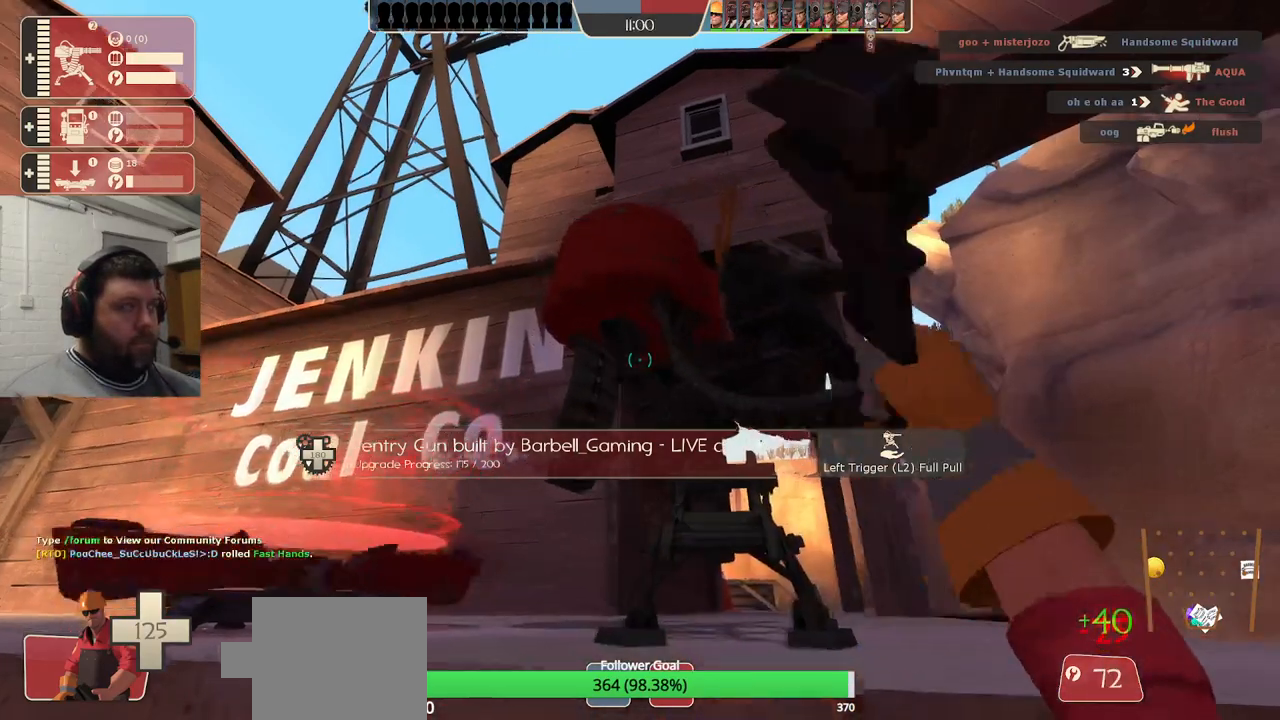
{"buttons": ["R2"], "left_stick": "center", "right_stick": "center", "events": []}
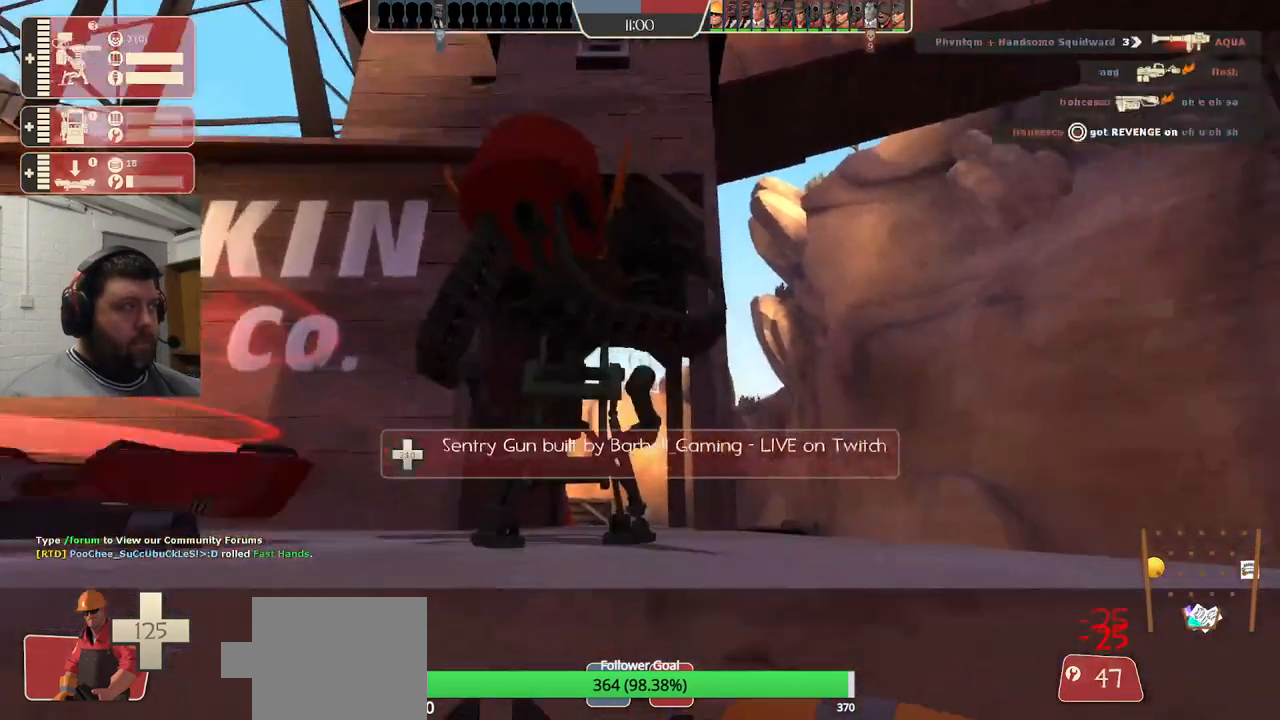
{"buttons": [], "left_stick": "center", "right_stick": "center", "events": [[50, "R2", "up"], [167, "right_stick", "left"], [333, "right_stick", "center"]]}
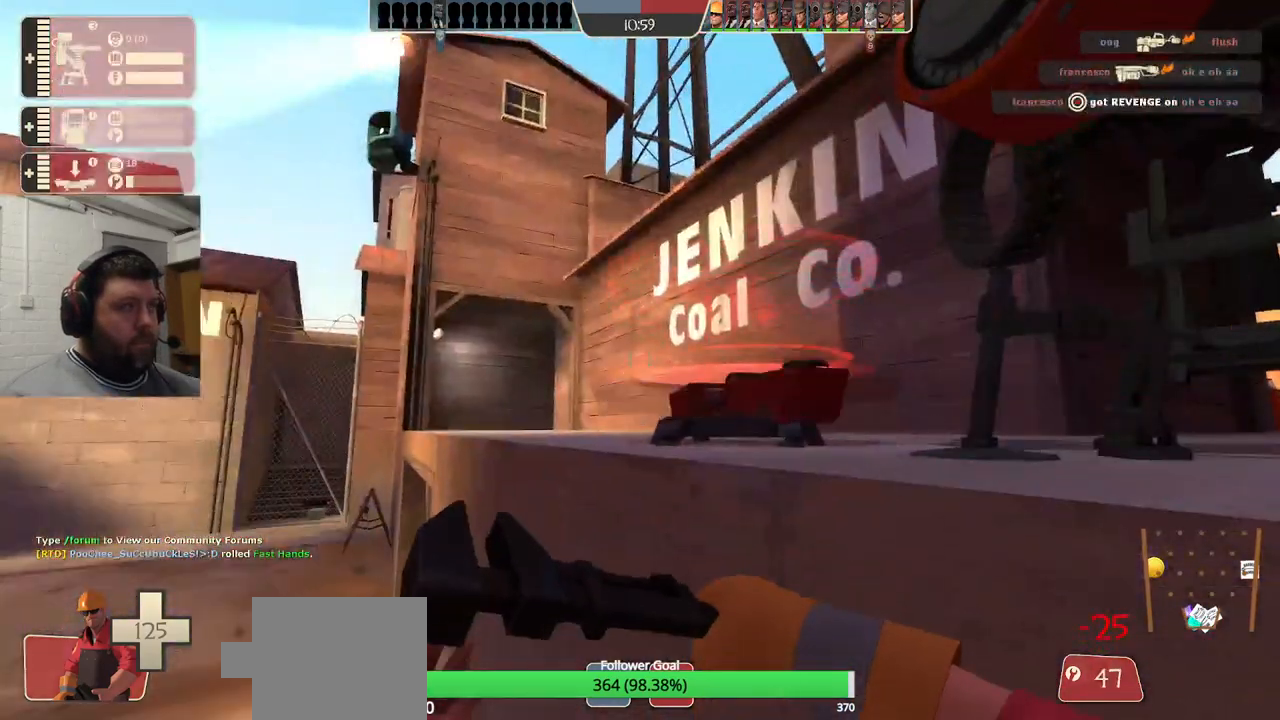
{"buttons": [], "left_stick": "center", "right_stick": "up", "events": [[400, "right_stick", "up"]]}
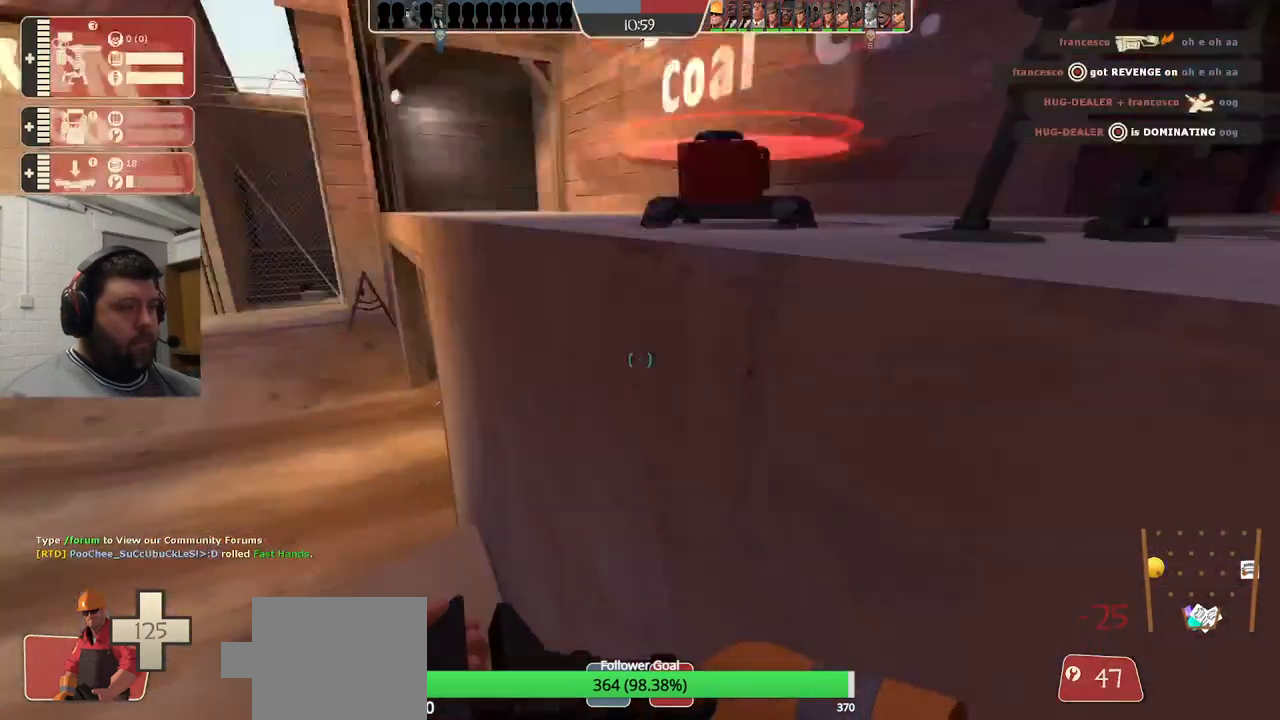
{"buttons": ["R2"], "left_stick": "center", "right_stick": "center", "events": [[83, "R2", "down"], [217, "right_stick", "center"]]}
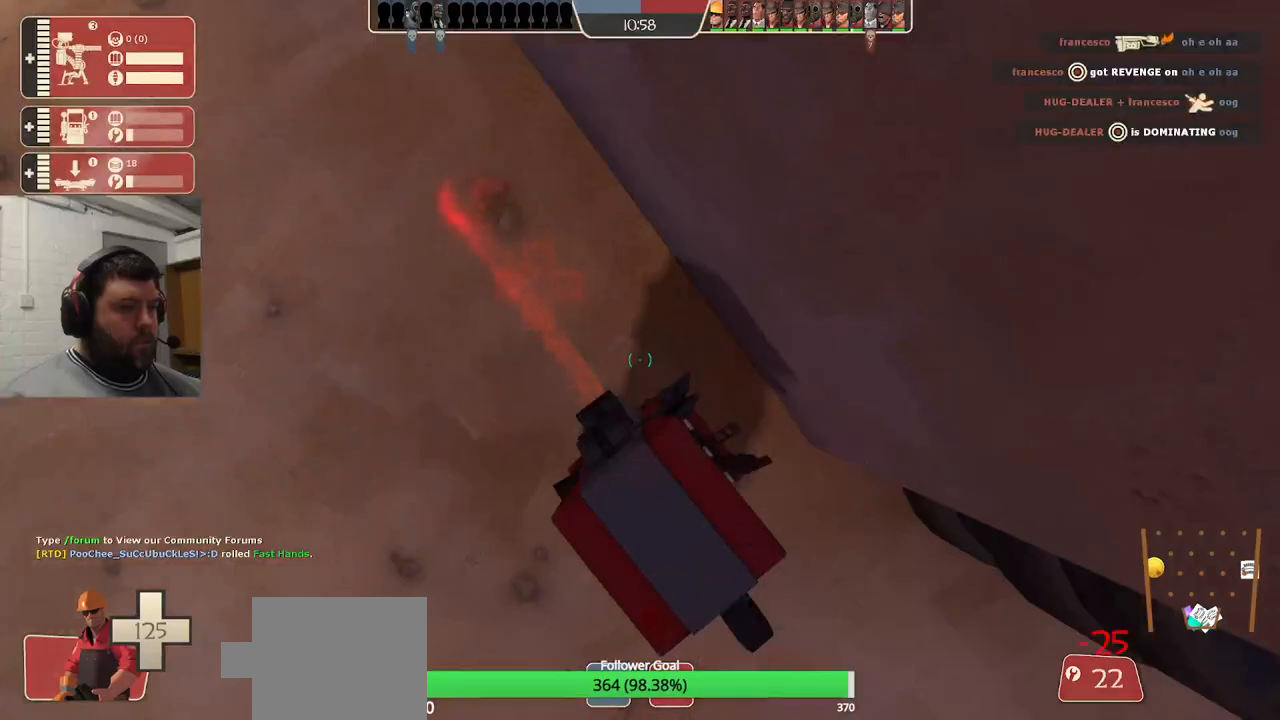
{"buttons": ["R2"], "left_stick": "center", "right_stick": "center", "events": []}
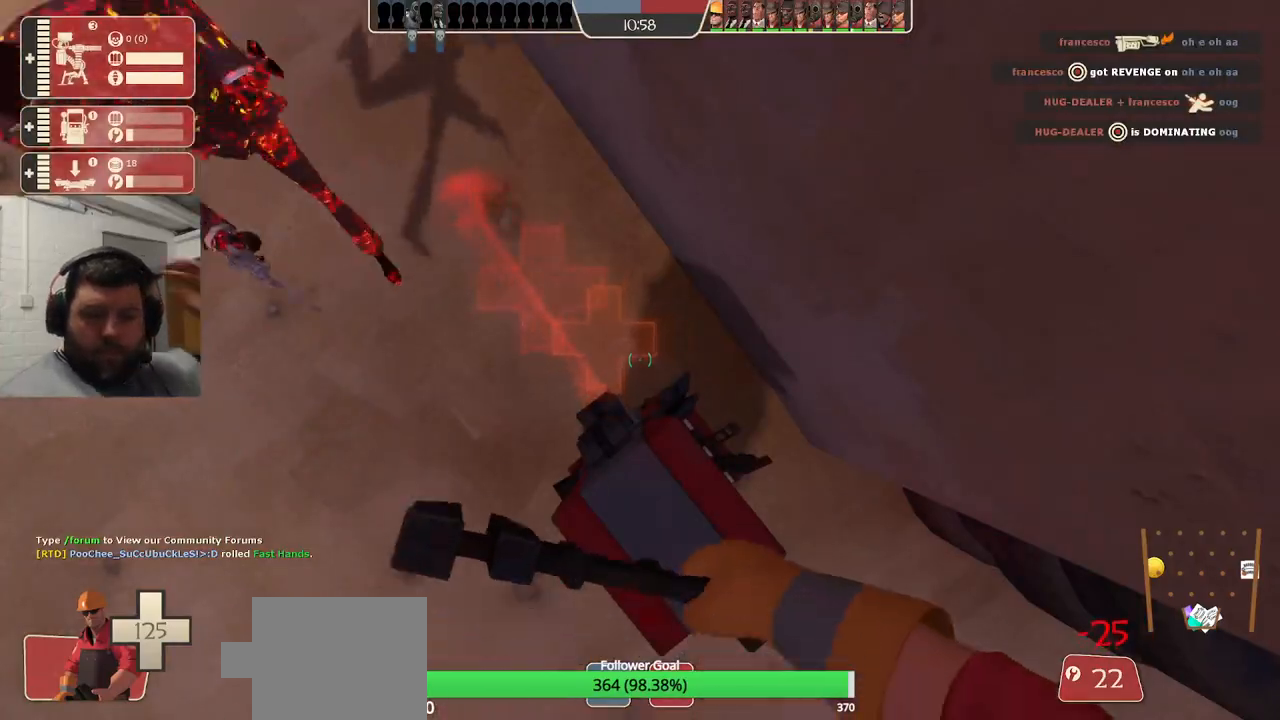
{"buttons": ["R2"], "left_stick": "center", "right_stick": "center", "events": []}
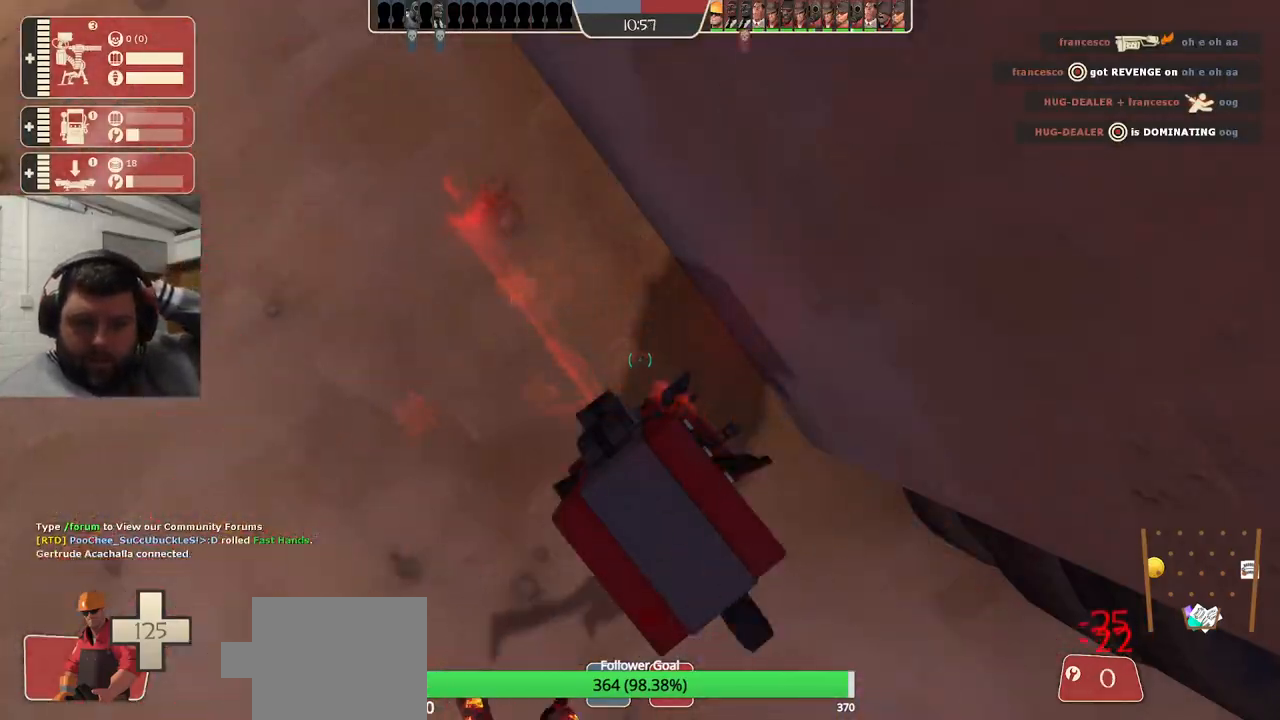
{"buttons": ["R2"], "left_stick": "center", "right_stick": "center", "events": []}
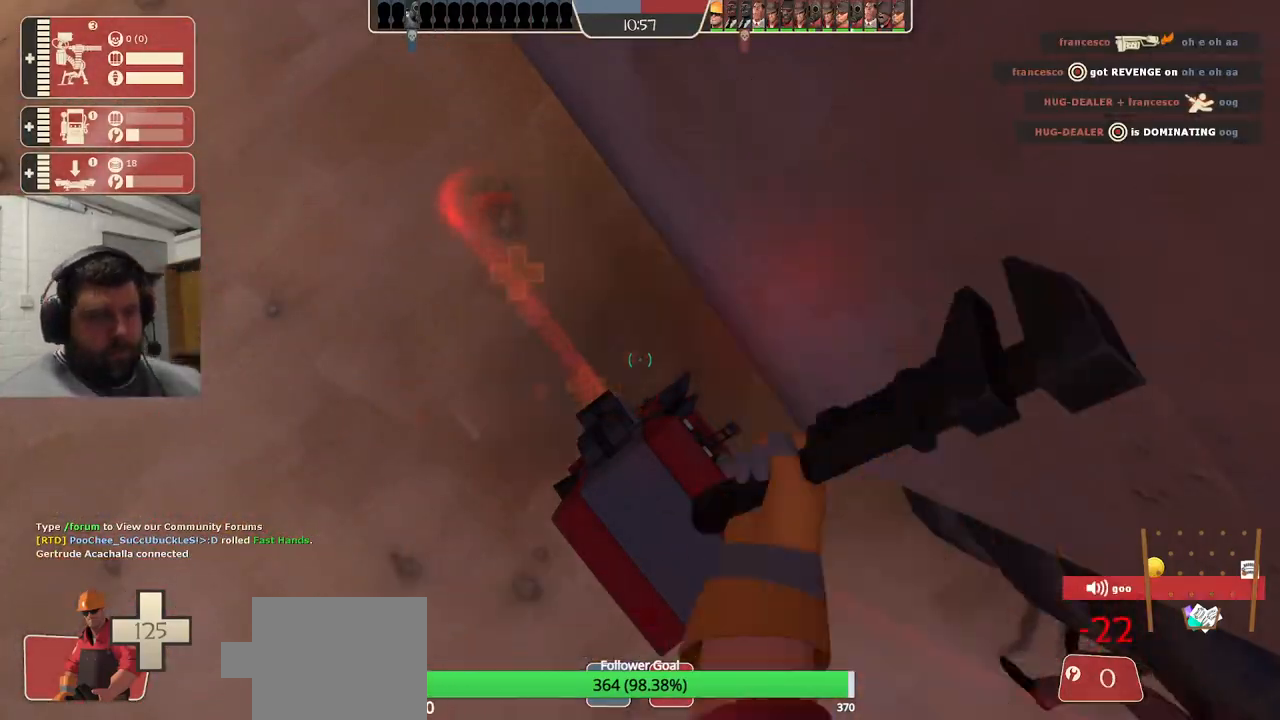
{"buttons": [], "left_stick": "up", "right_stick": "down", "events": [[167, "R2", "up"], [267, "right_stick", "down"], [417, "left_stick", "up"]]}
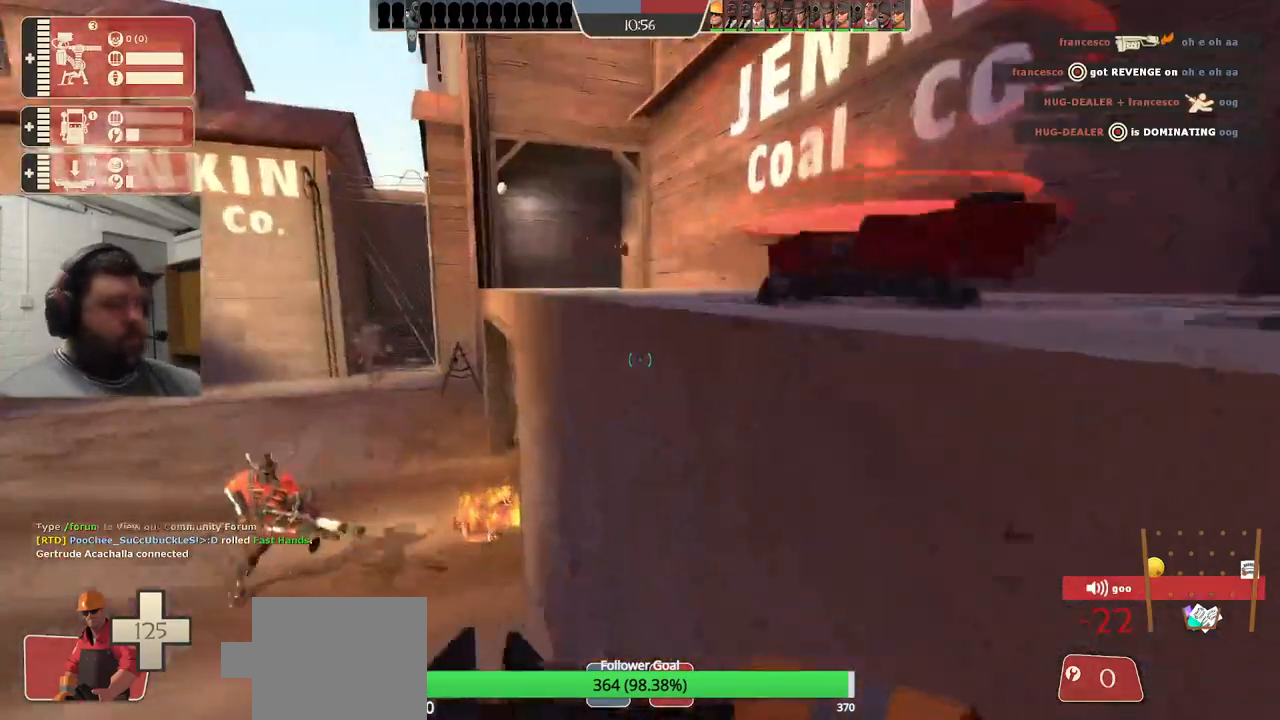
{"buttons": [], "left_stick": "up", "right_stick": "center", "events": [[100, "right_stick", "left"], [200, "right_stick", "center"]]}
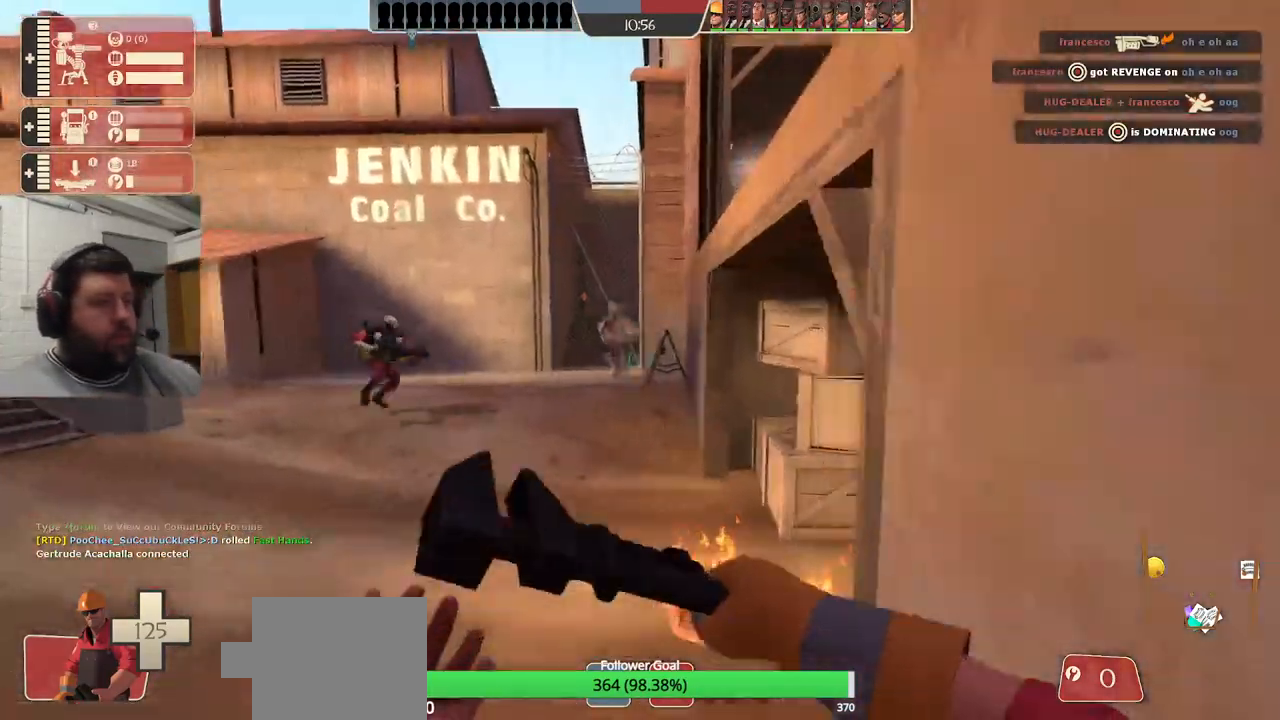
{"buttons": [], "left_stick": "up", "right_stick": "center", "events": []}